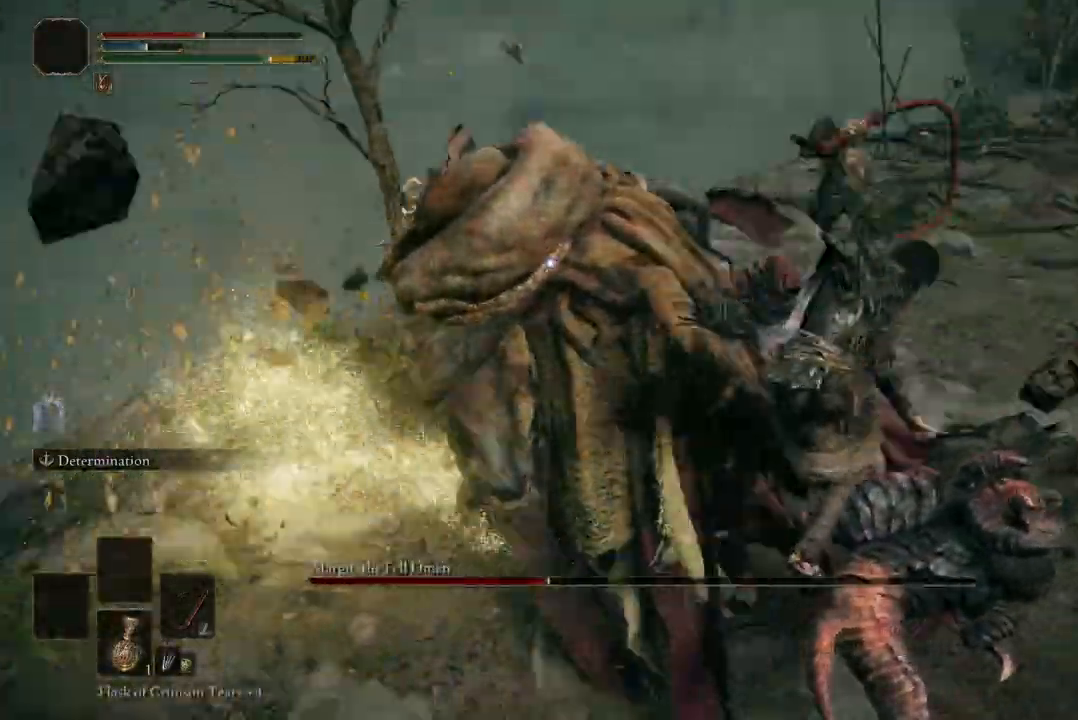
Gameplay with a controller (Xbox layout); each line is a JSON object with the inputs held at the frame after it. "events" lists button and stick changes between this image and that frame as [ms after this image, input, new state], when the widget could be followed in between.
{"buttons": [], "left_stick": "center", "right_stick": "center", "events": [[67, "R2", "down"], [233, "R2", "up"]]}
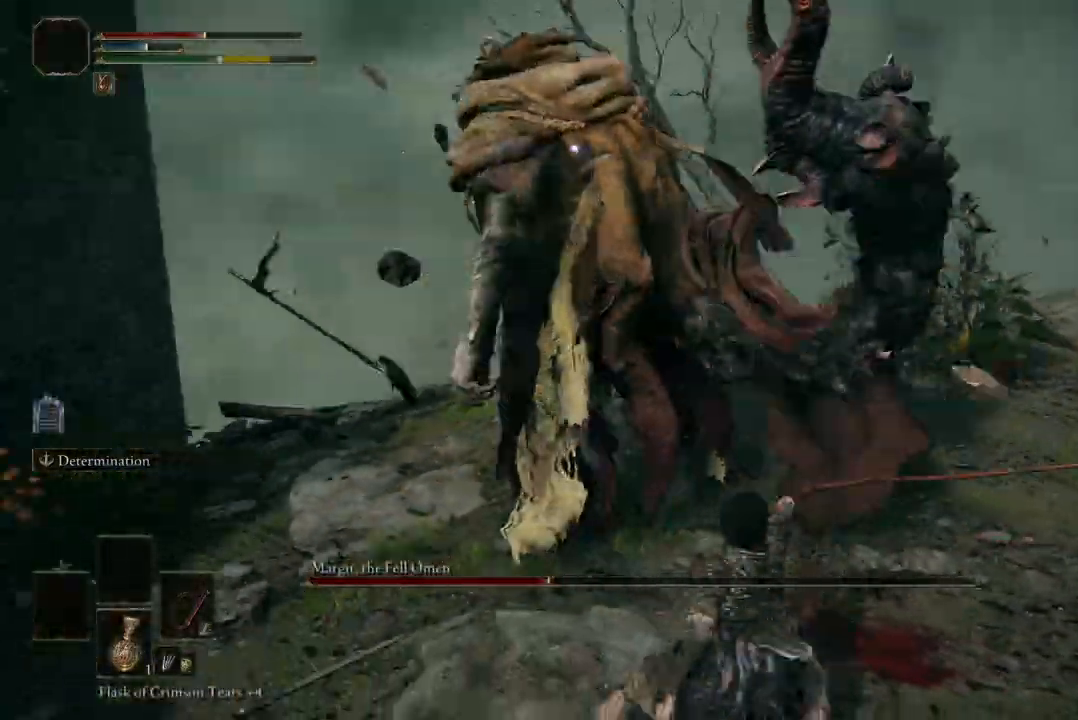
{"buttons": [], "left_stick": "down", "right_stick": "center", "events": [[100, "R1", "down"], [233, "R1", "up"], [300, "R1", "down"], [433, "R1", "up"], [500, "left_stick", "down"]]}
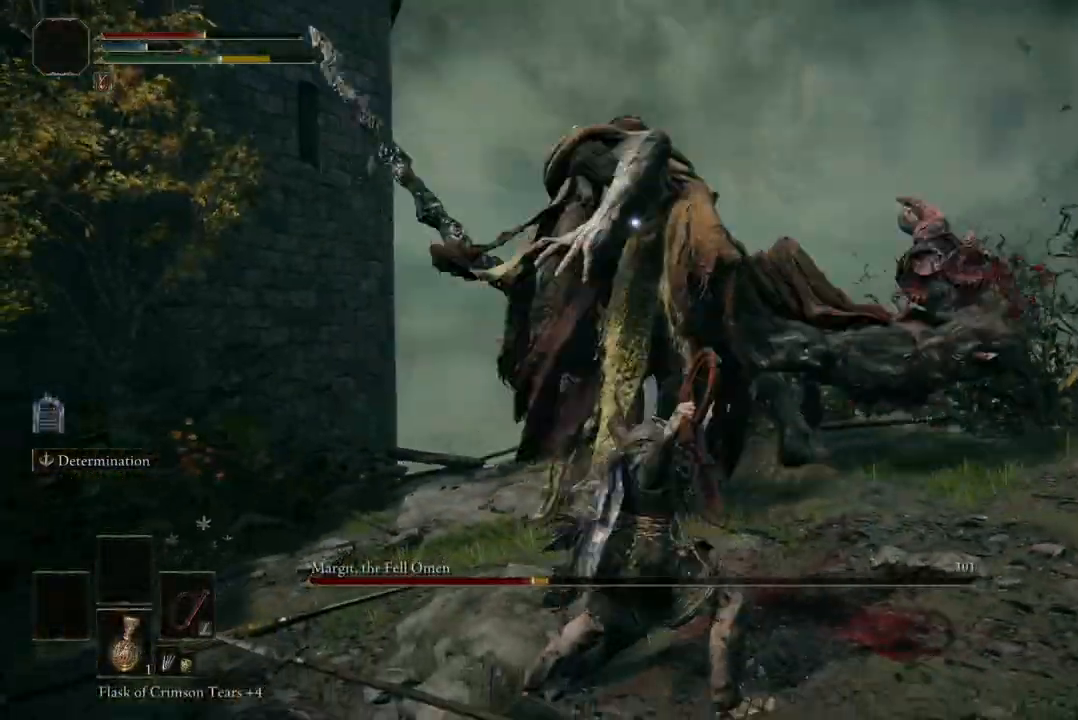
{"buttons": ["B"], "left_stick": "down", "right_stick": "center", "events": [[433, "B", "down"]]}
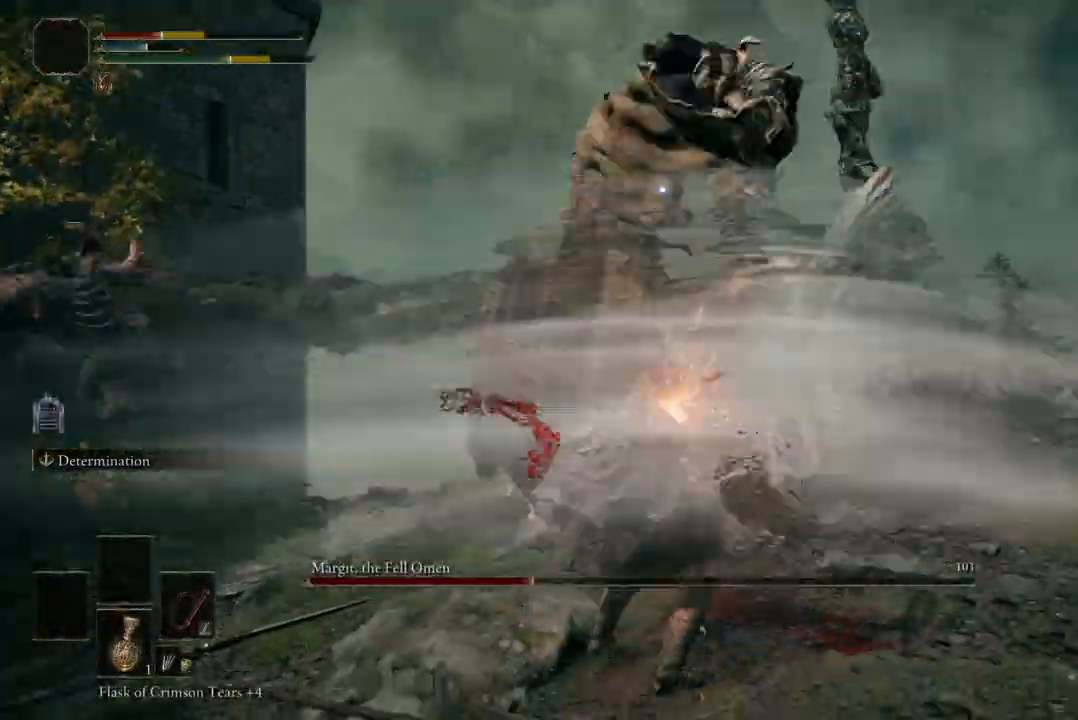
{"buttons": [], "left_stick": "down", "right_stick": "center", "events": [[67, "B", "up"], [333, "B", "down"], [467, "B", "up"]]}
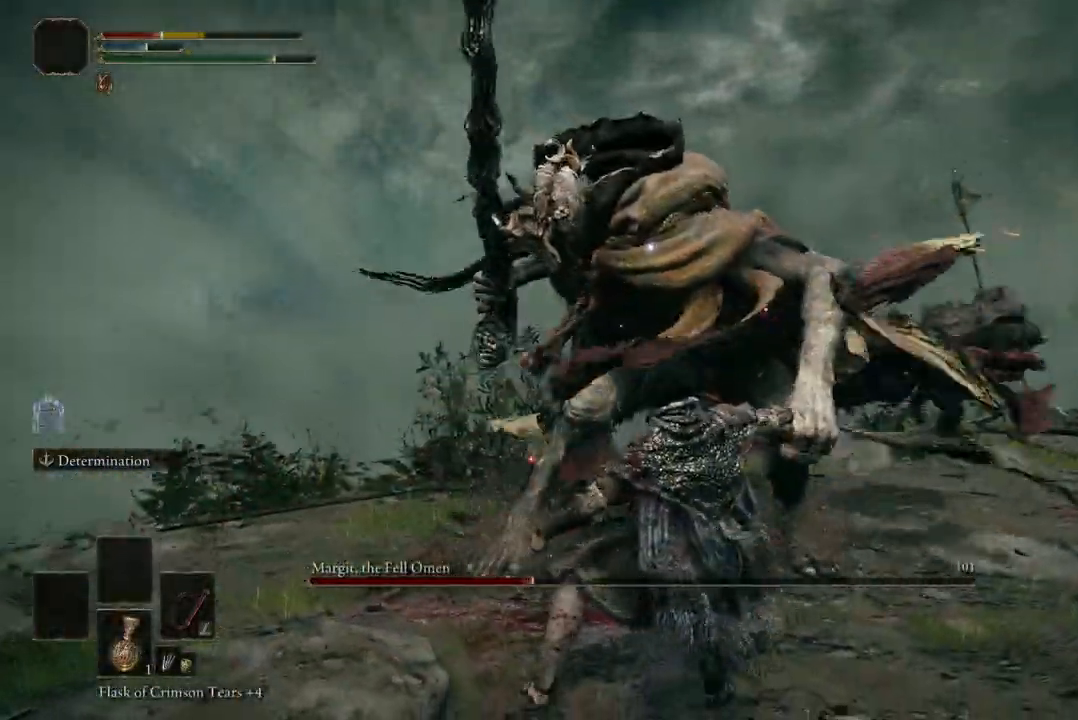
{"buttons": [], "left_stick": "down", "right_stick": "center", "events": []}
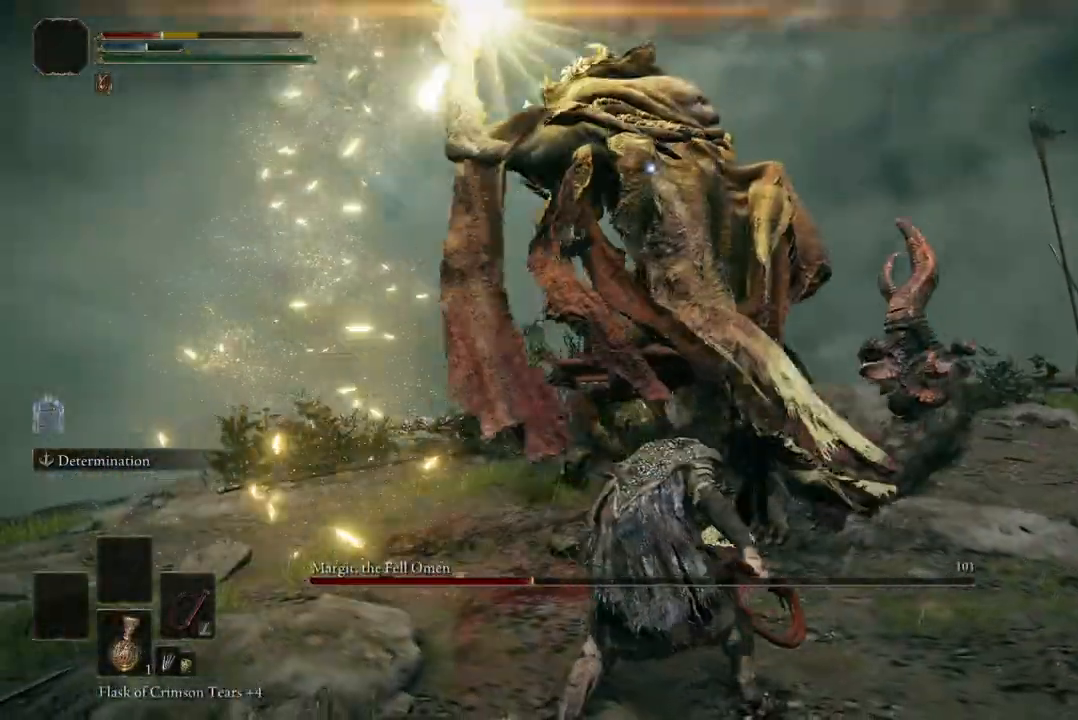
{"buttons": [], "left_stick": "down", "right_stick": "center", "events": [[233, "B", "down"], [400, "B", "up"]]}
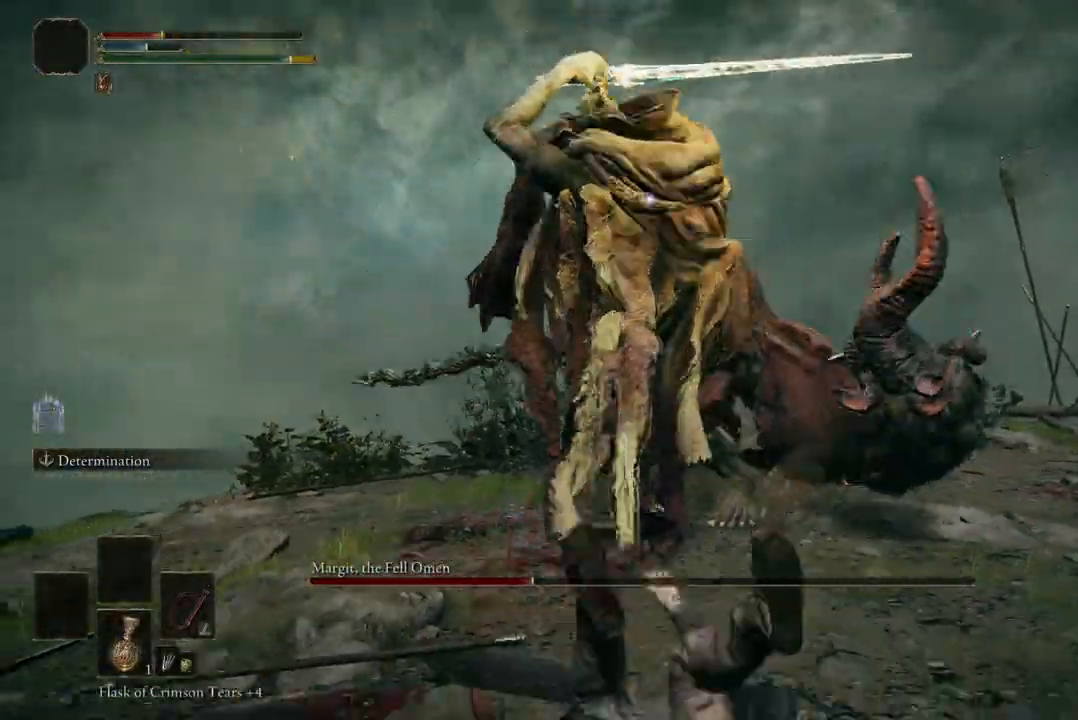
{"buttons": [], "left_stick": "down", "right_stick": "center", "events": [[133, "B", "down"], [267, "B", "up"]]}
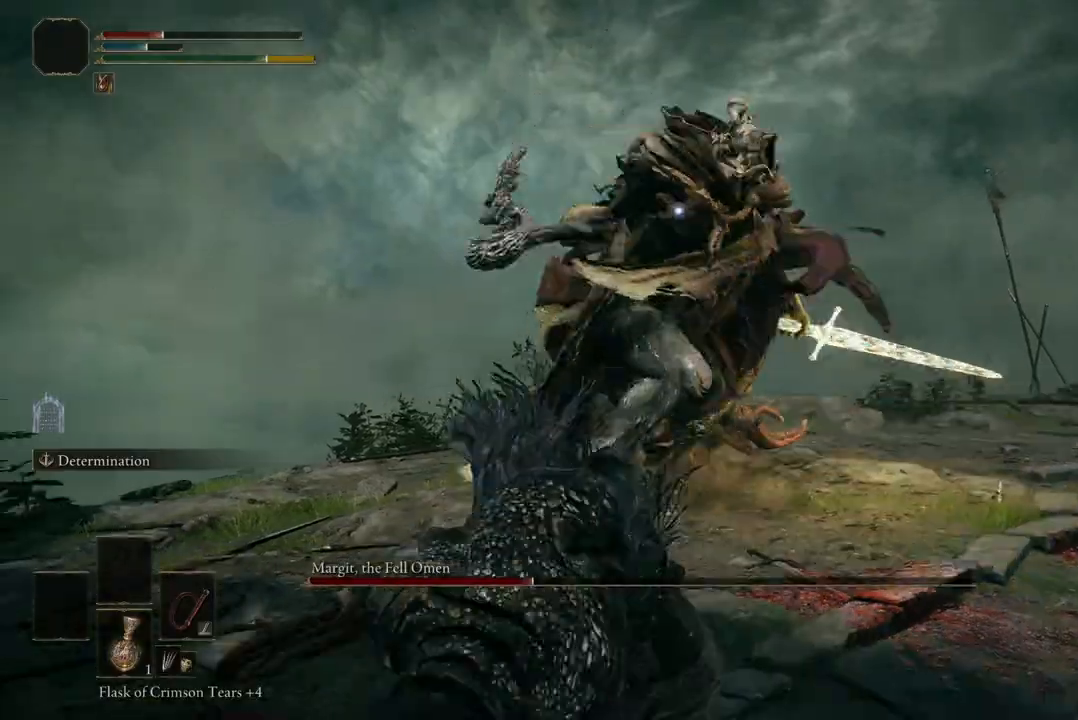
{"buttons": [], "left_stick": "down", "right_stick": "center", "events": []}
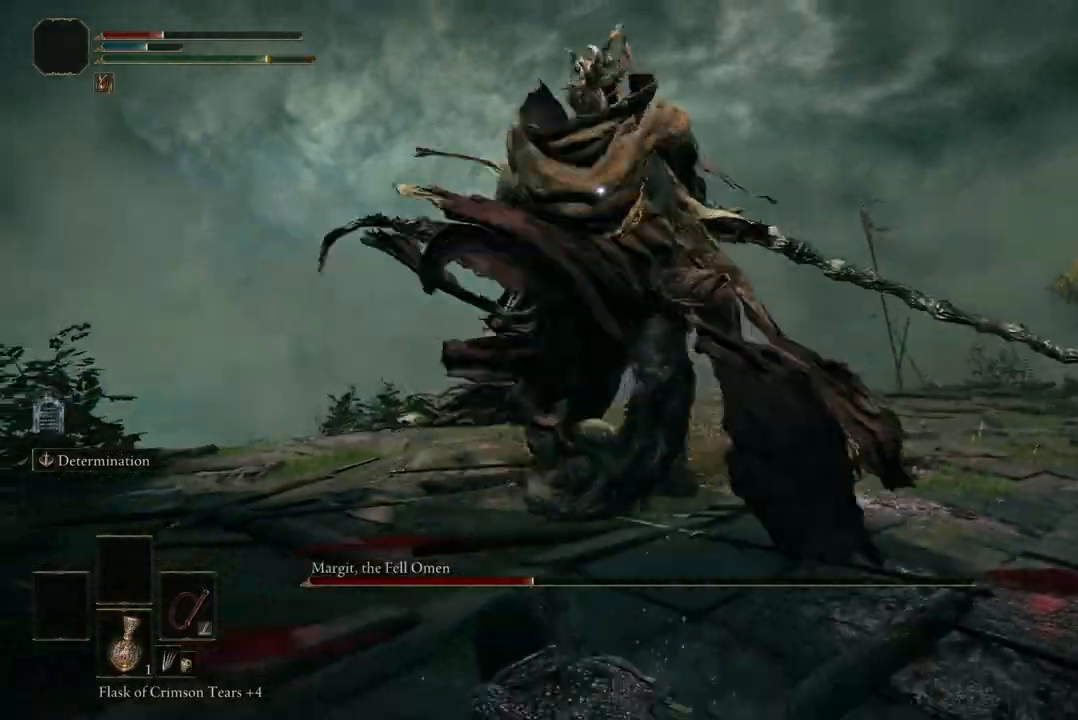
{"buttons": [], "left_stick": "down", "right_stick": "center", "events": [[200, "B", "down"], [333, "B", "up"]]}
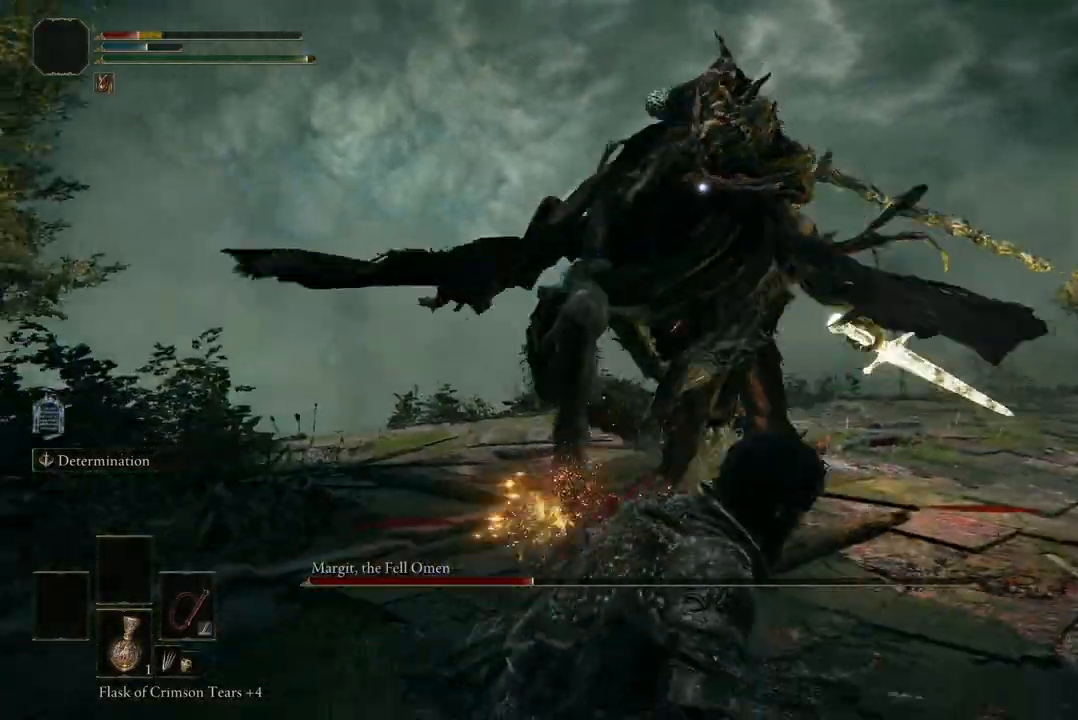
{"buttons": [], "left_stick": "down", "right_stick": "center", "events": [[267, "B", "down"], [400, "B", "up"]]}
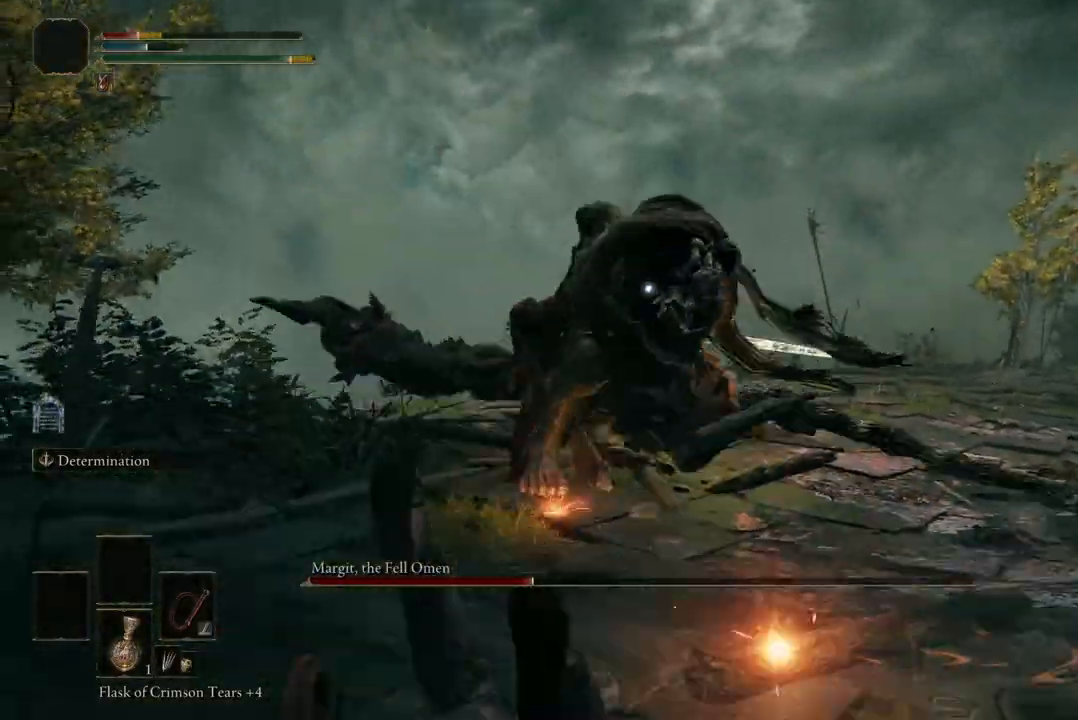
{"buttons": ["Y"], "left_stick": "down", "right_stick": "center", "events": [[300, "left_stick", "center"], [400, "left_stick", "down"], [500, "Y", "down"]]}
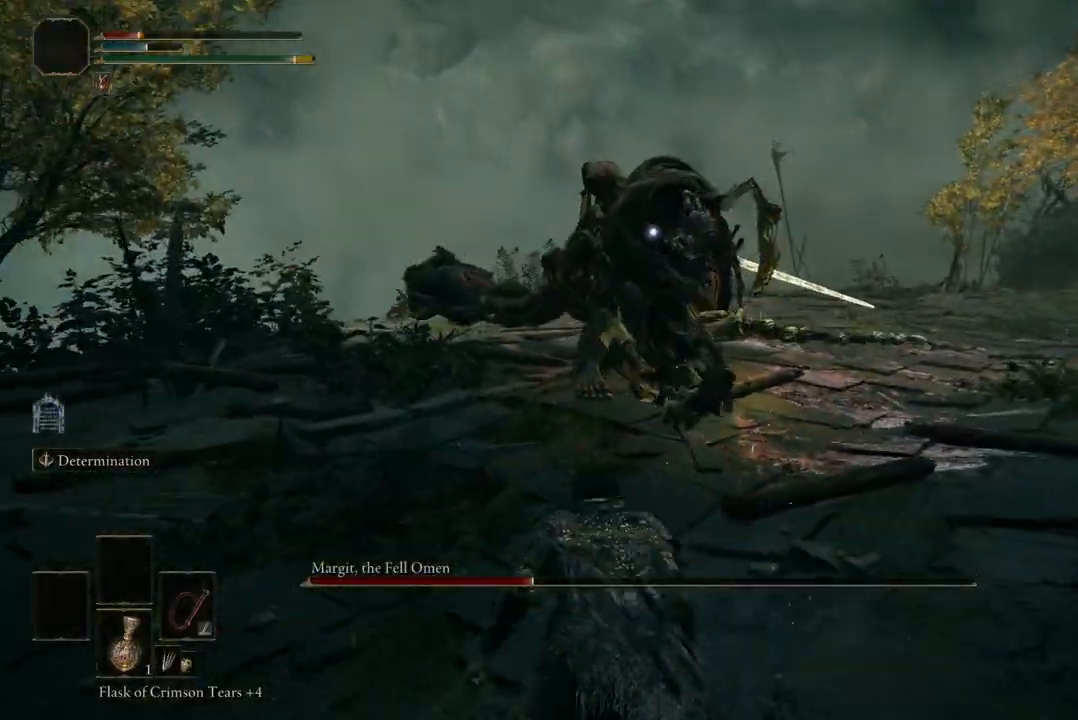
{"buttons": [], "left_stick": "down", "right_stick": "center", "events": [[100, "Y", "up"]]}
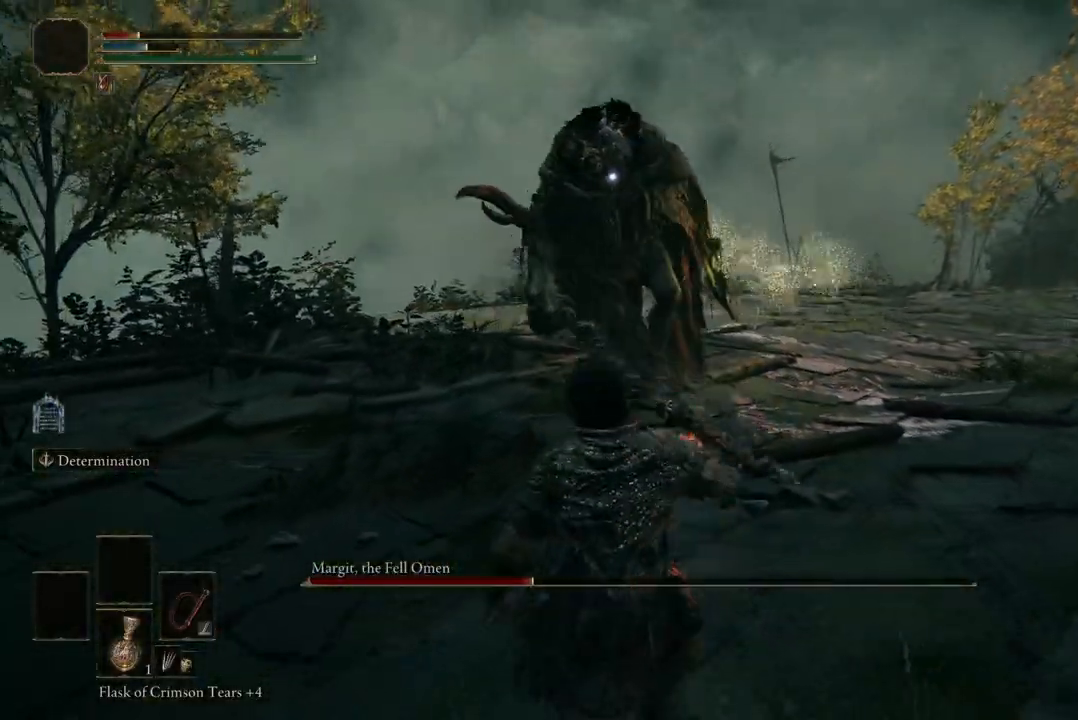
{"buttons": [], "left_stick": "right", "right_stick": "center", "events": [[133, "left_stick", "center"], [433, "left_stick", "right"]]}
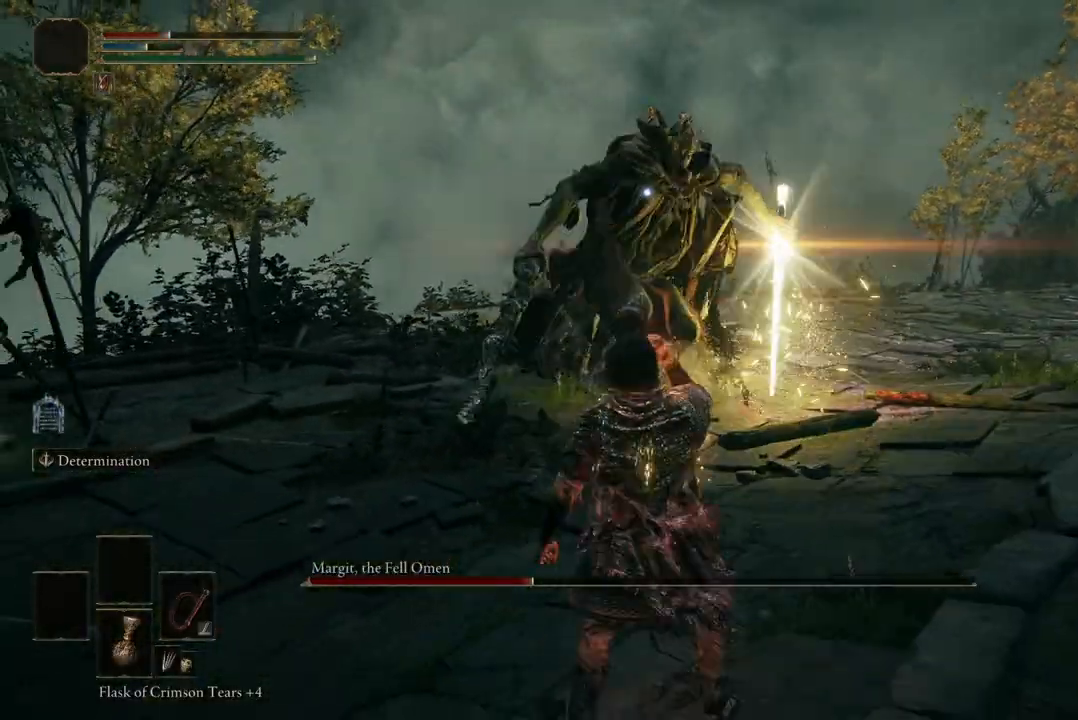
{"buttons": ["B"], "left_stick": "left", "right_stick": "center", "events": [[133, "left_stick", "down"], [233, "left_stick", "down-left"], [367, "left_stick", "left"], [400, "B", "down"]]}
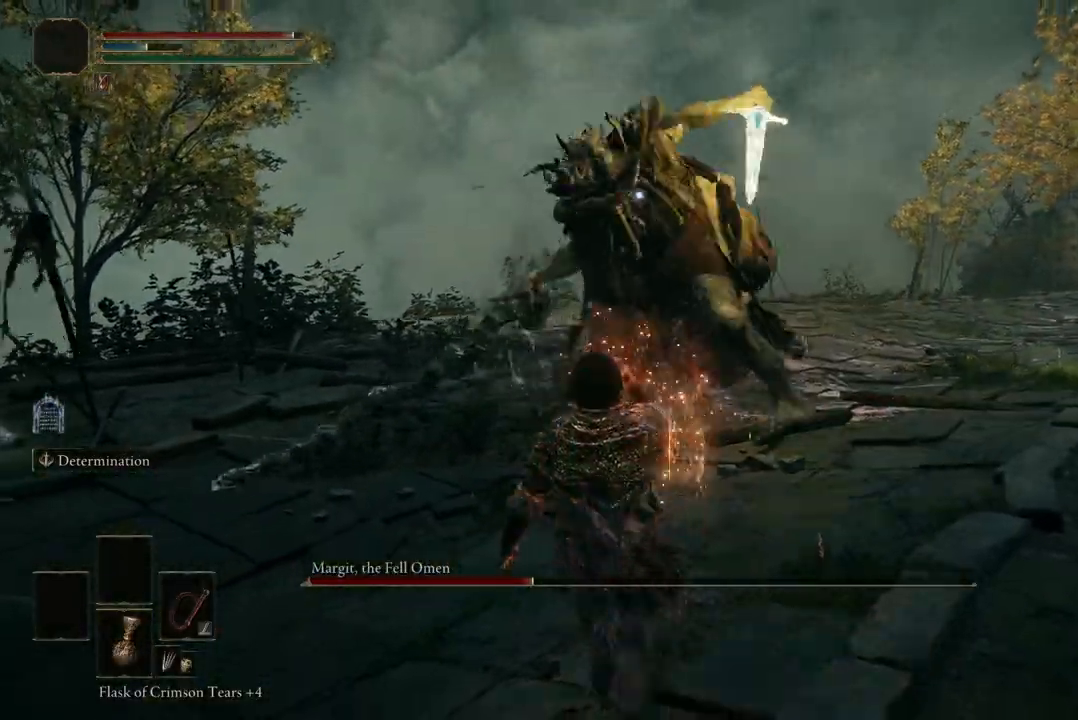
{"buttons": [], "left_stick": "left", "right_stick": "center", "events": [[33, "B", "up"]]}
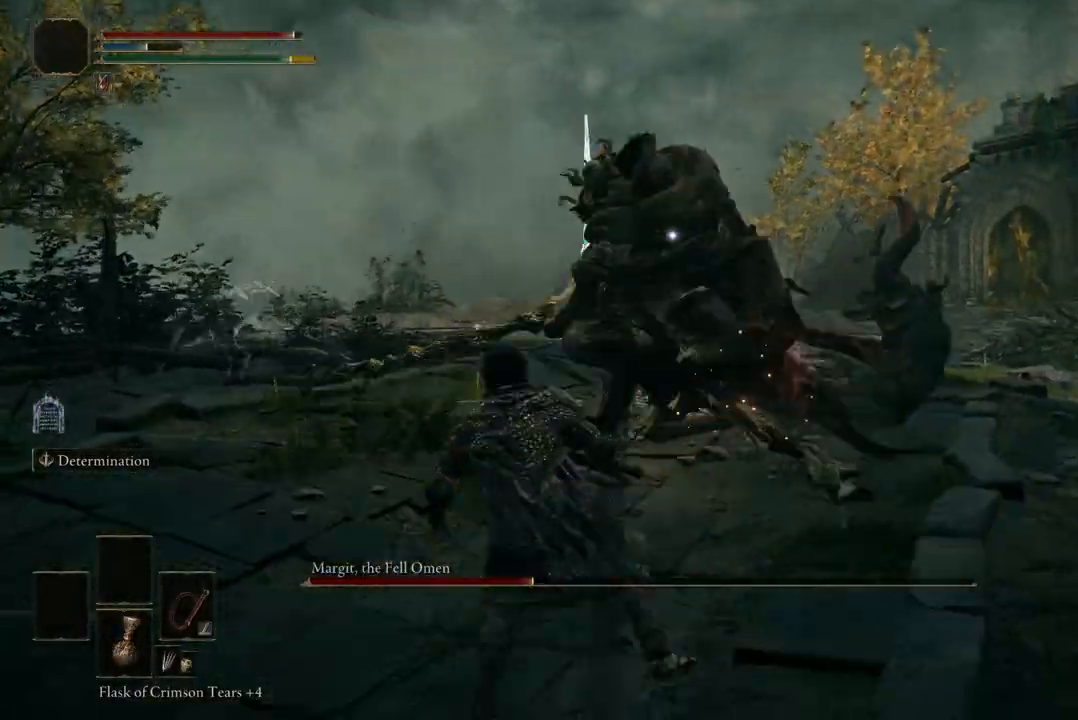
{"buttons": ["B"], "left_stick": "left", "right_stick": "center", "events": [[67, "left_stick", "up-left"], [200, "left_stick", "left"], [400, "B", "down"]]}
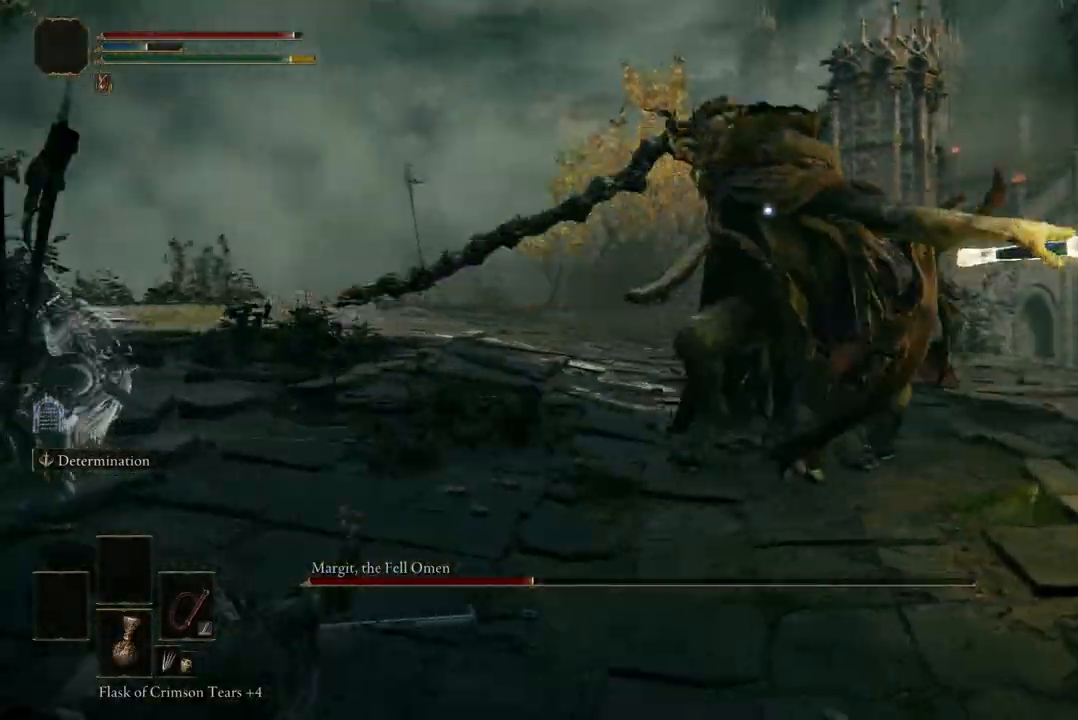
{"buttons": [], "left_stick": "left", "right_stick": "center", "events": [[67, "B", "up"]]}
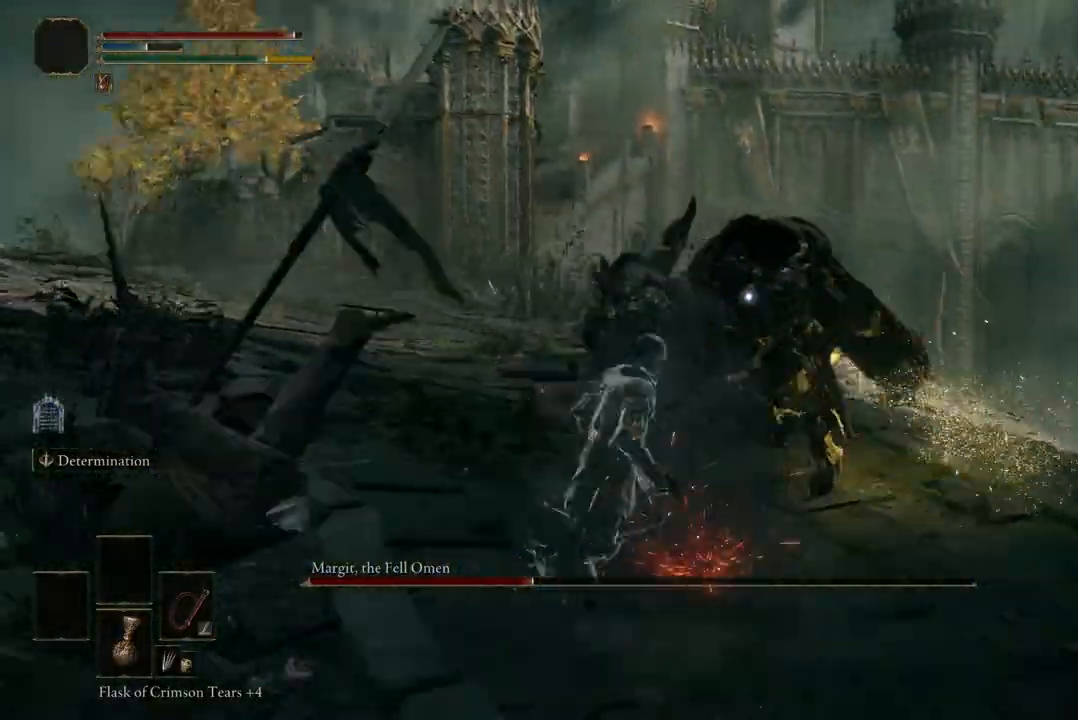
{"buttons": [], "left_stick": "up", "right_stick": "center", "events": [[67, "left_stick", "up"], [367, "A", "down"], [500, "A", "up"]]}
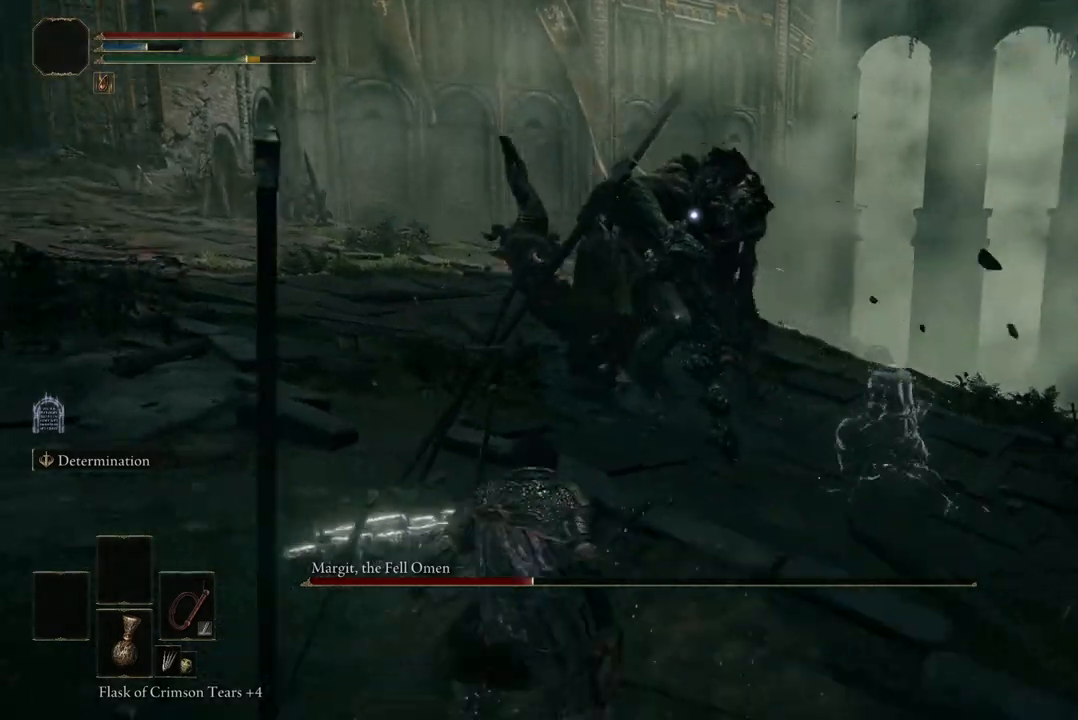
{"buttons": [], "left_stick": "up", "right_stick": "center", "events": [[33, "R2", "down"], [200, "R2", "up"], [267, "R2", "down"], [400, "R2", "up"]]}
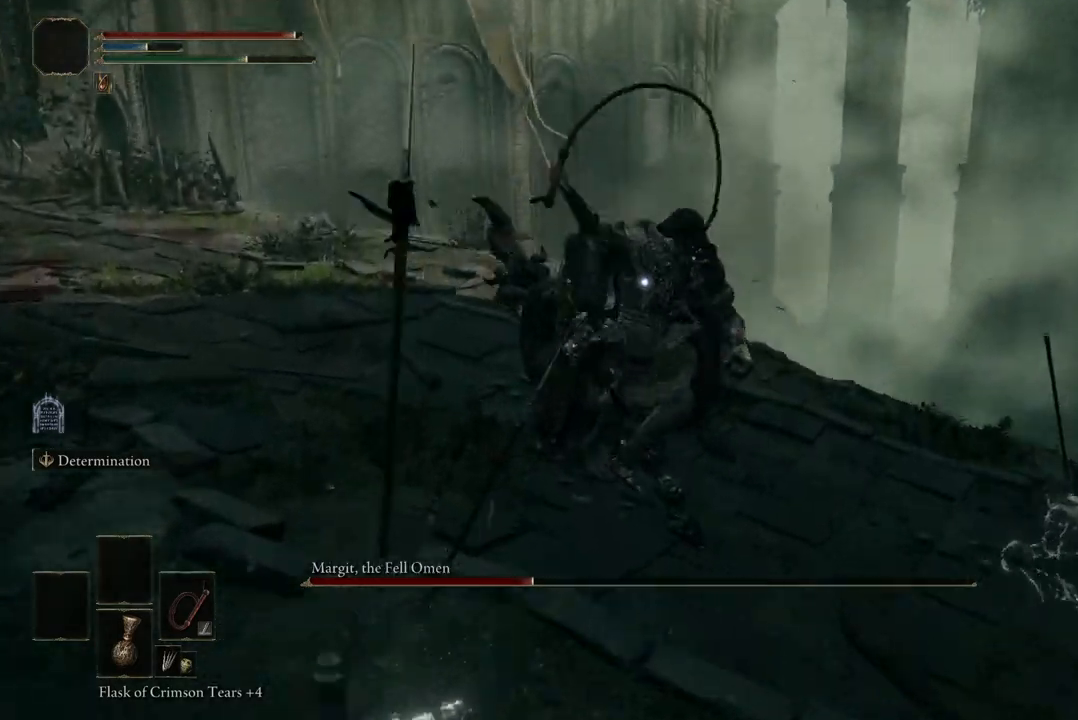
{"buttons": [], "left_stick": "center", "right_stick": "center", "events": [[333, "left_stick", "center"]]}
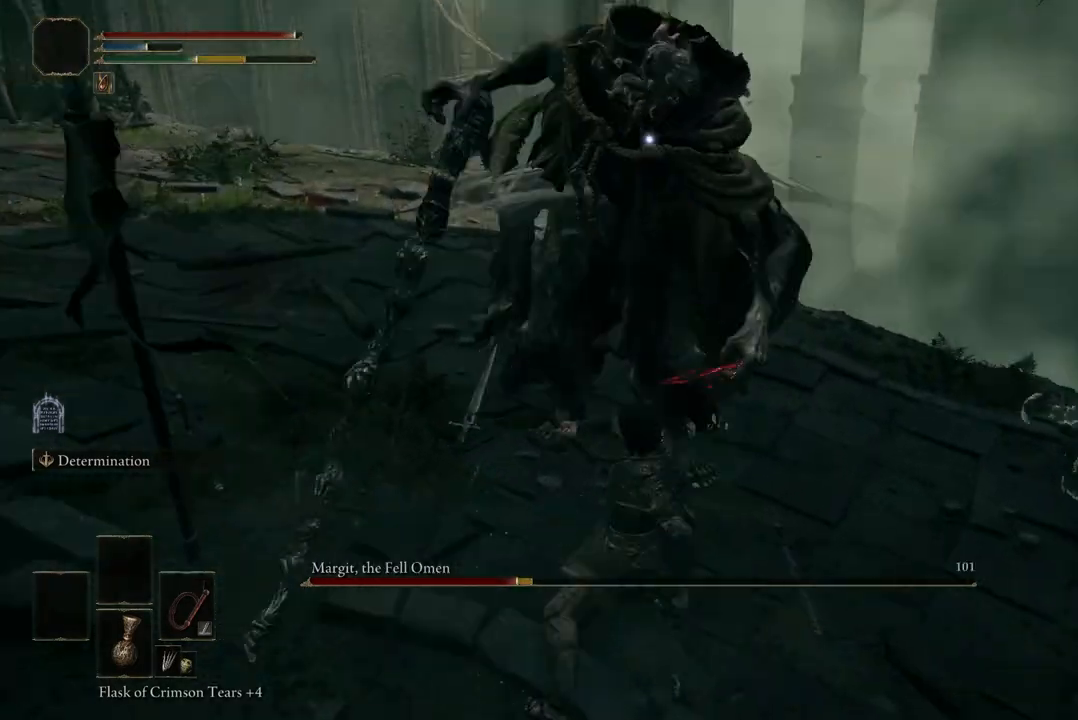
{"buttons": [], "left_stick": "down-left", "right_stick": "center", "events": [[100, "left_stick", "down-left"]]}
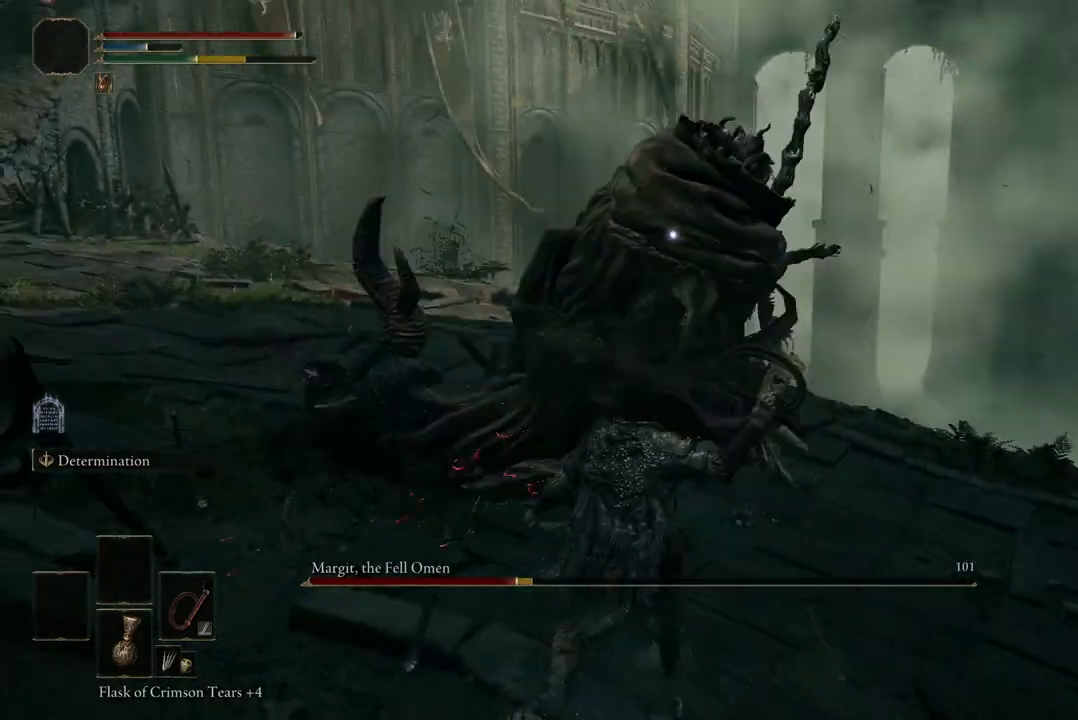
{"buttons": ["B"], "left_stick": "down-left", "right_stick": "center", "events": [[67, "B", "down"], [200, "B", "up"], [300, "B", "down"], [400, "B", "up"], [500, "B", "down"]]}
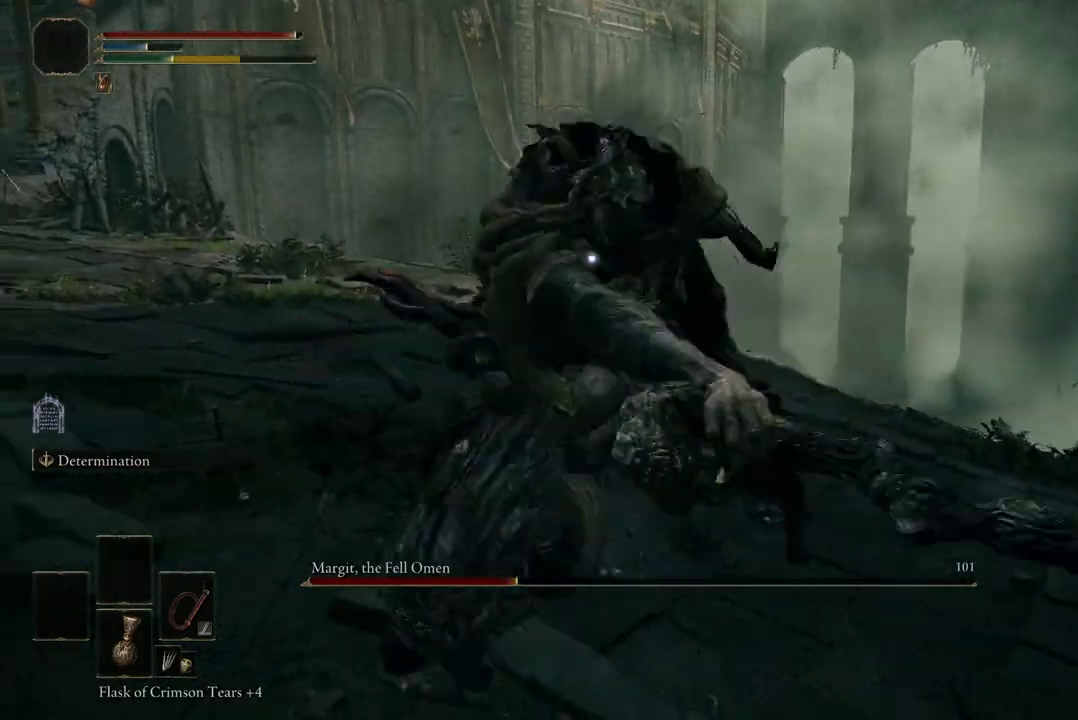
{"buttons": [], "left_stick": "down-left", "right_stick": "center", "events": [[133, "B", "up"]]}
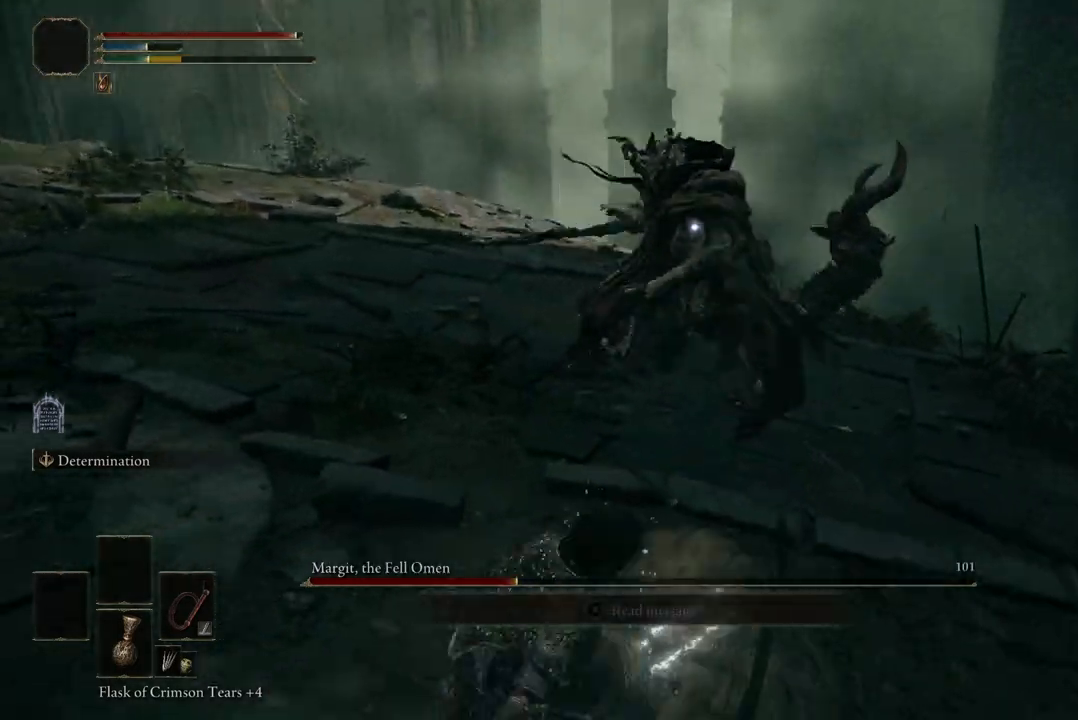
{"buttons": [], "left_stick": "up-left", "right_stick": "center", "events": [[300, "left_stick", "left"], [500, "left_stick", "up-left"]]}
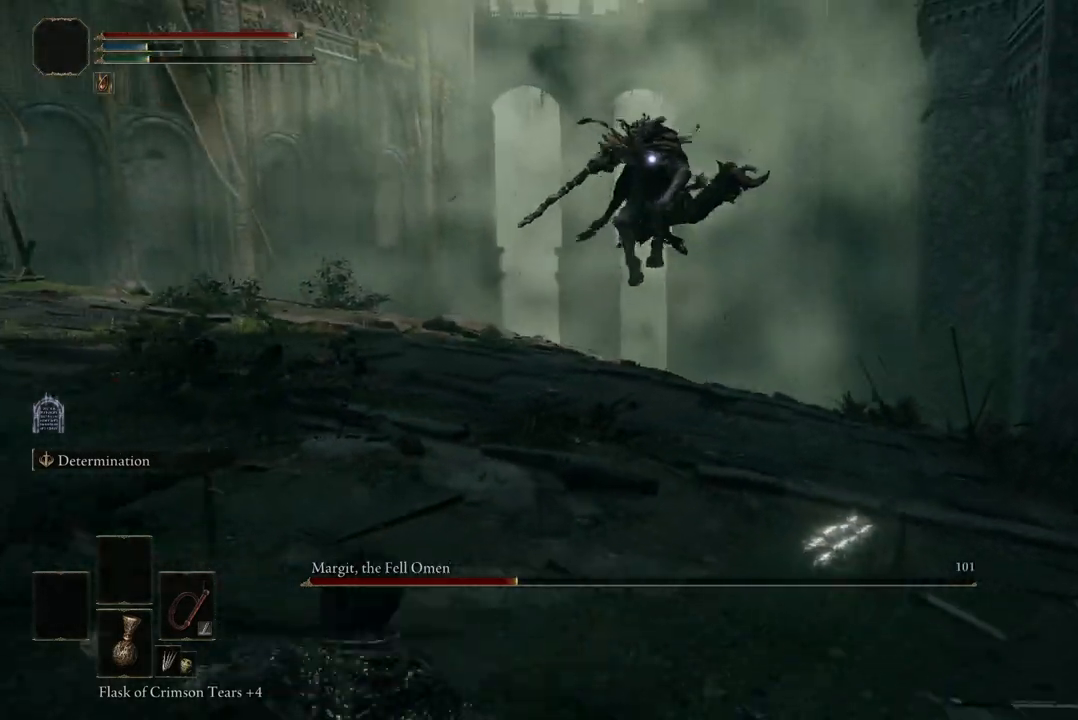
{"buttons": ["B"], "left_stick": "up-left", "right_stick": "center", "events": [[233, "B", "down"]]}
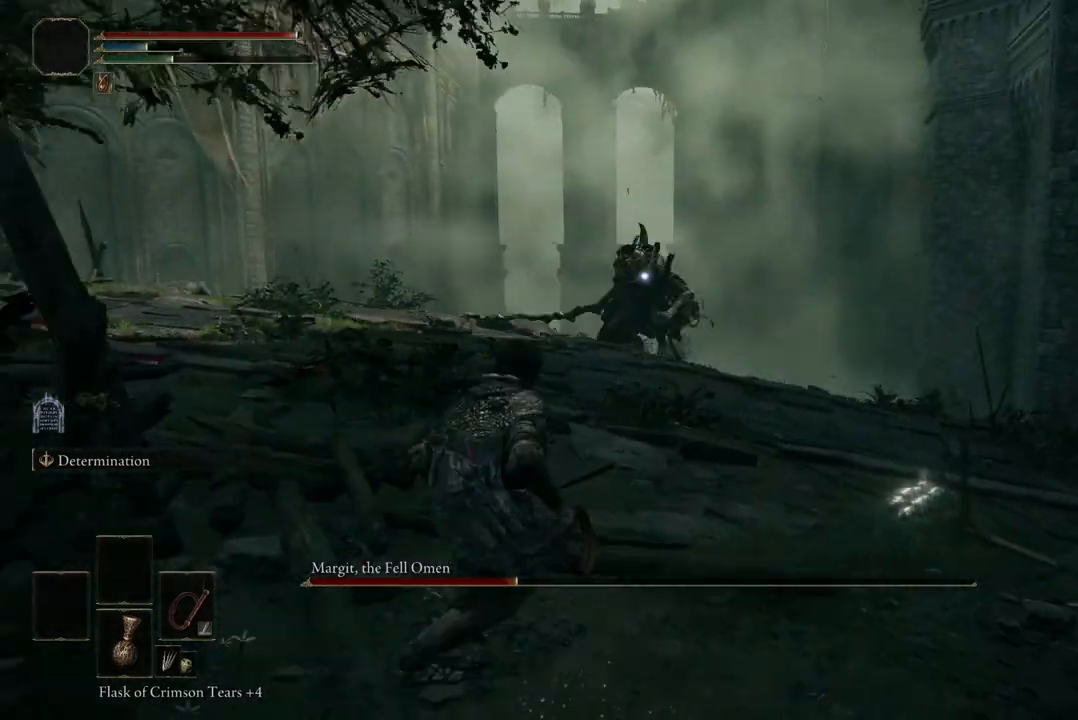
{"buttons": ["B"], "left_stick": "up-left", "right_stick": "center", "events": []}
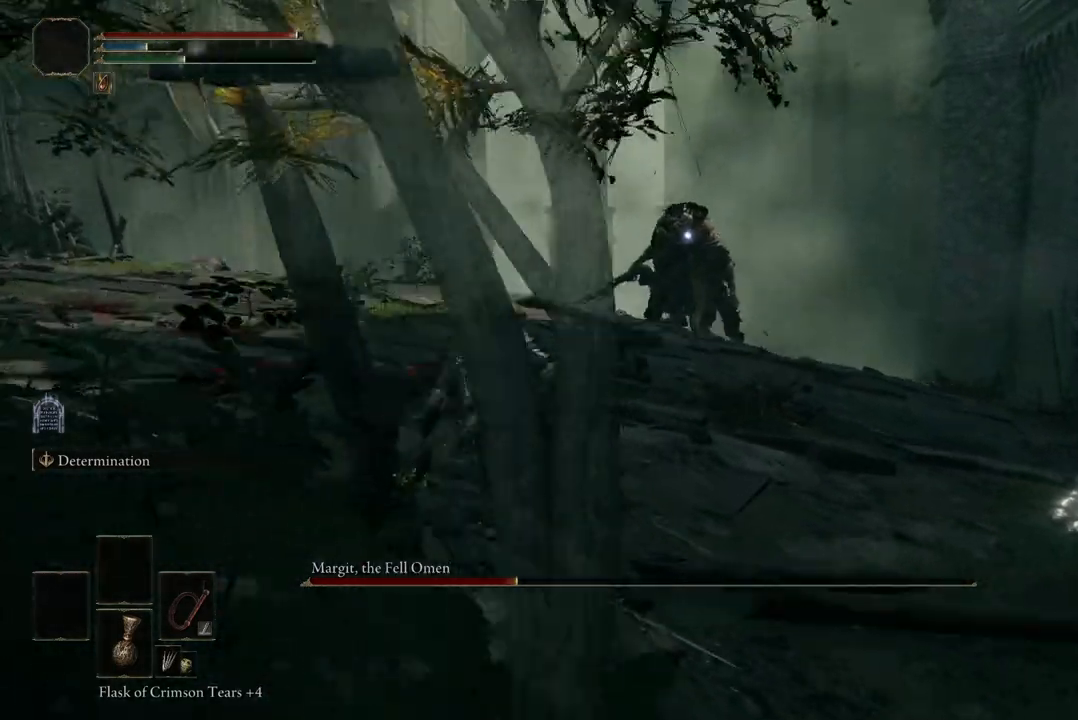
{"buttons": ["B"], "left_stick": "left", "right_stick": "center", "events": [[467, "left_stick", "left"]]}